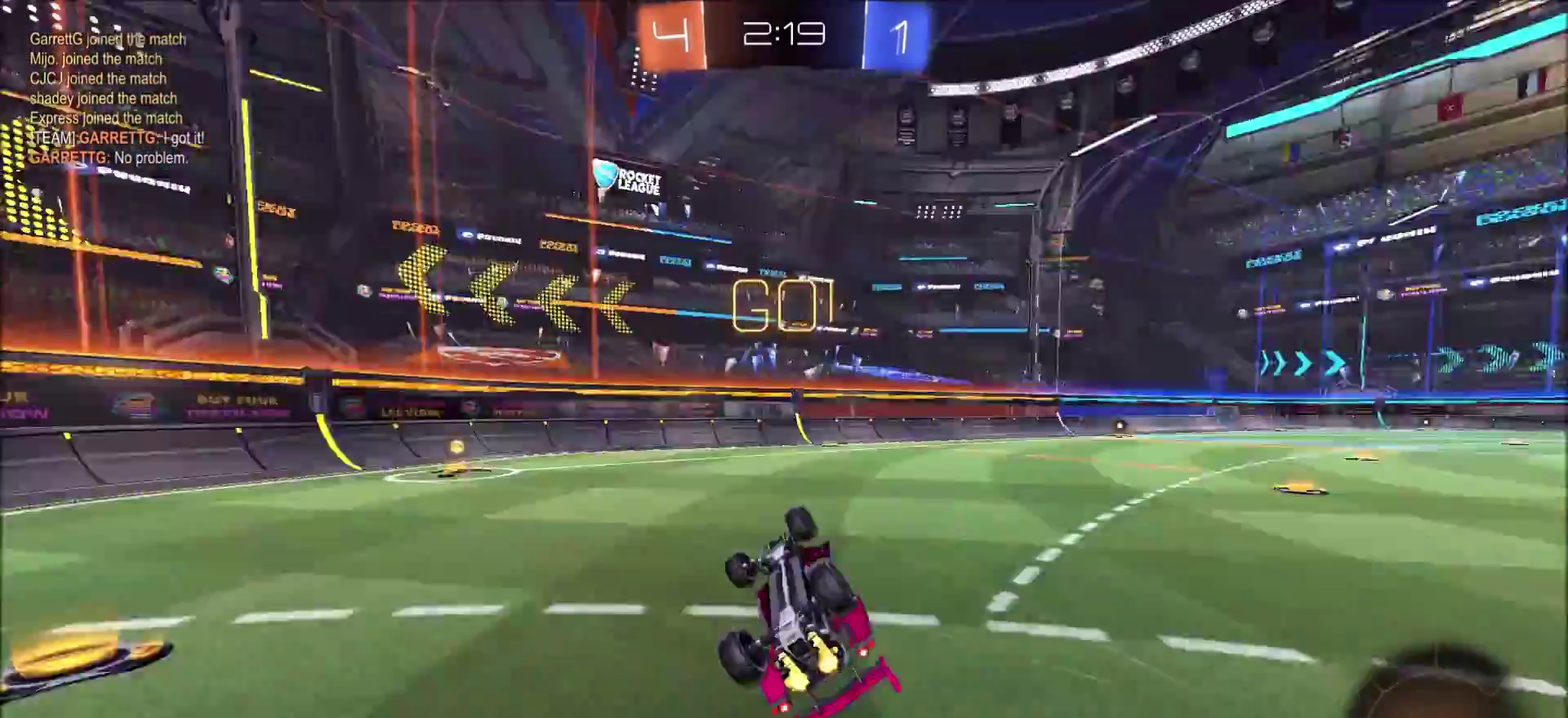
Gameplay with a controller (PlayStation layout); each line is a JSON object with the inputs held at the frame after it. "events" lists button and stick changes between this image and that frame as [ms after this image, input, new state], when the widget could be followed in between. Not read: L3 R1 R3.
{"buttons": ["R2"], "left_stick": "right", "right_stick": "center", "events": [[33, "left_stick", "center"], [50, "TRIANGLE", "up"], [483, "left_stick", "right"]]}
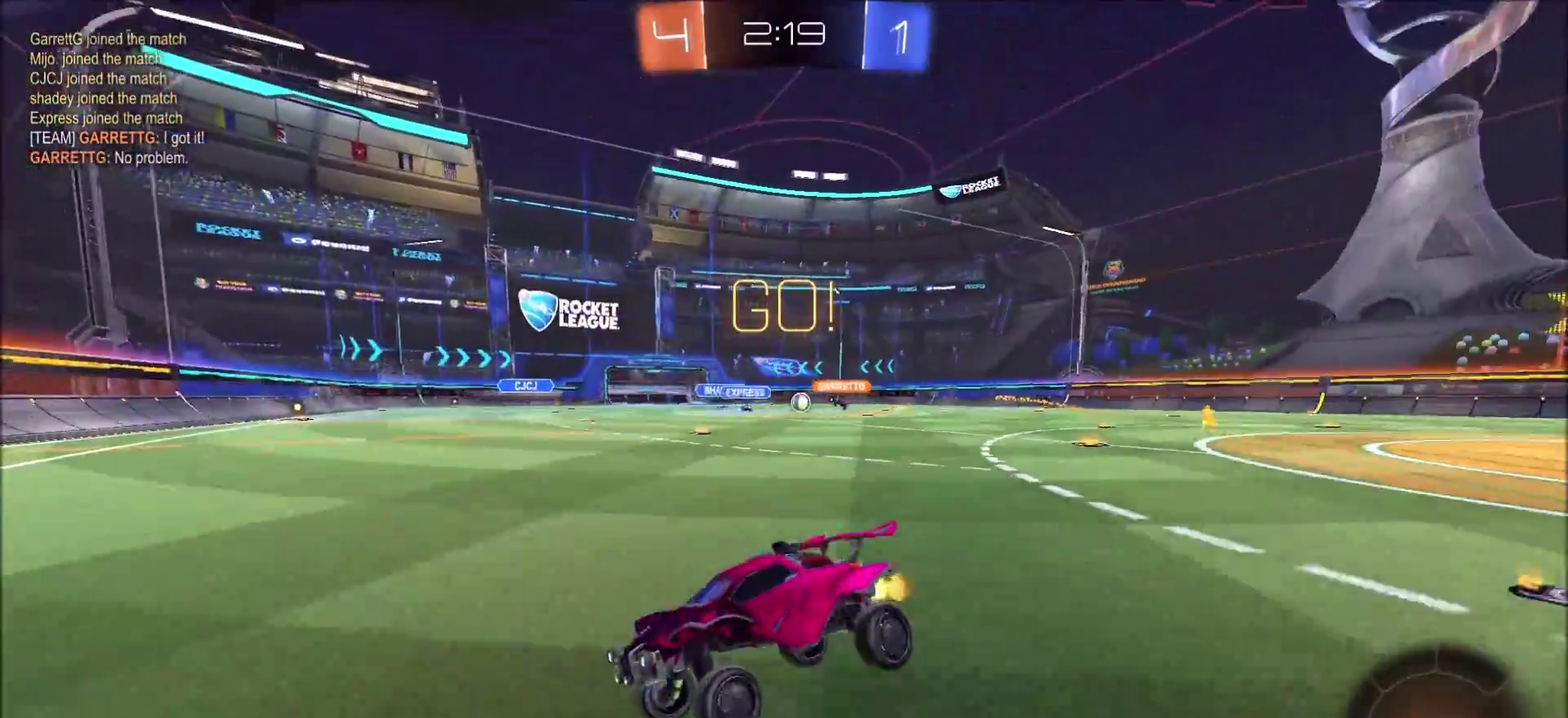
{"buttons": ["CIRCLE", "R2"], "left_stick": "right", "right_stick": "center", "events": [[50, "L1", "down"], [83, "CIRCLE", "down"], [167, "L1", "up"]]}
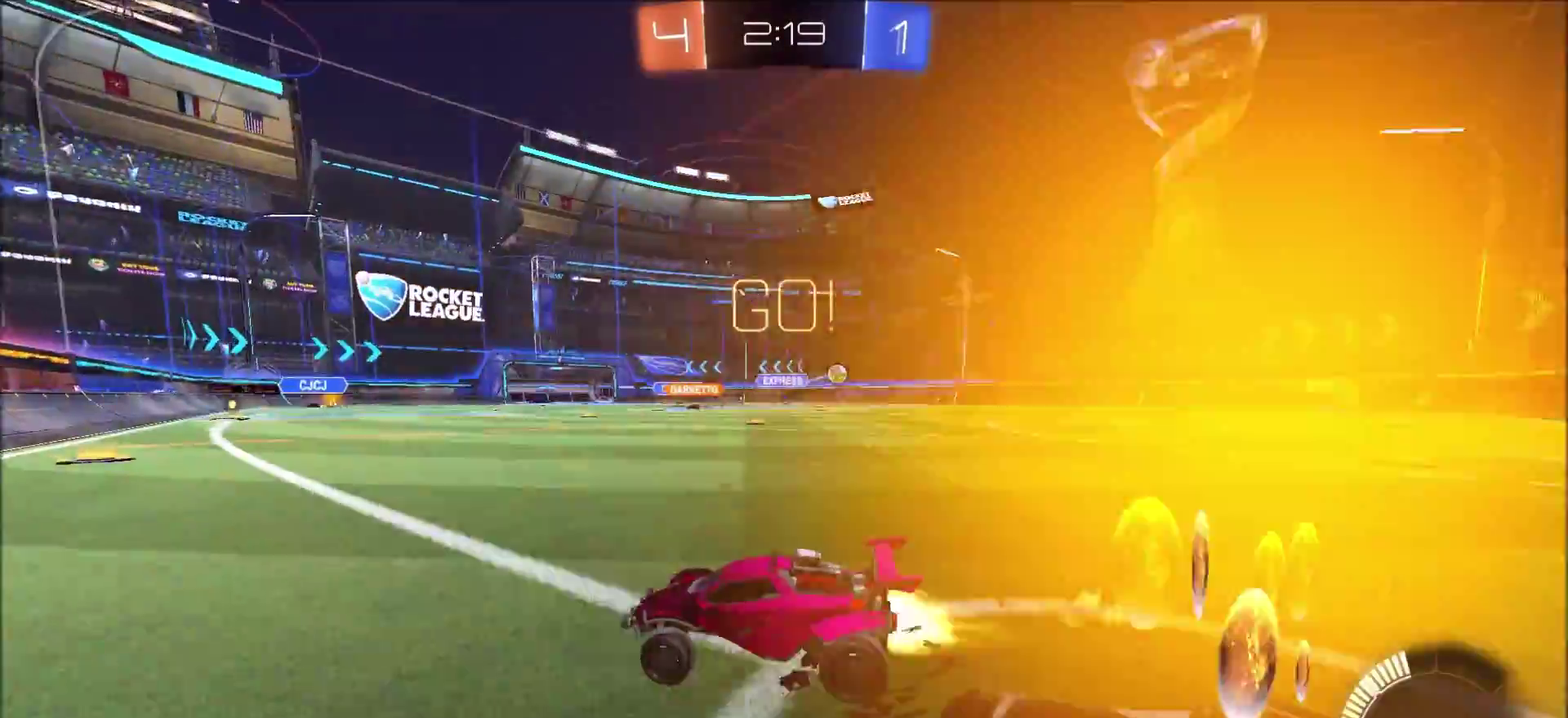
{"buttons": ["CIRCLE", "R2"], "left_stick": "up-right", "right_stick": "center", "events": [[17, "L1", "down"], [67, "L1", "up"], [300, "L1", "down"], [333, "CIRCLE", "up"], [333, "left_stick", "up-right"], [367, "L1", "up"], [433, "CIRCLE", "down"]]}
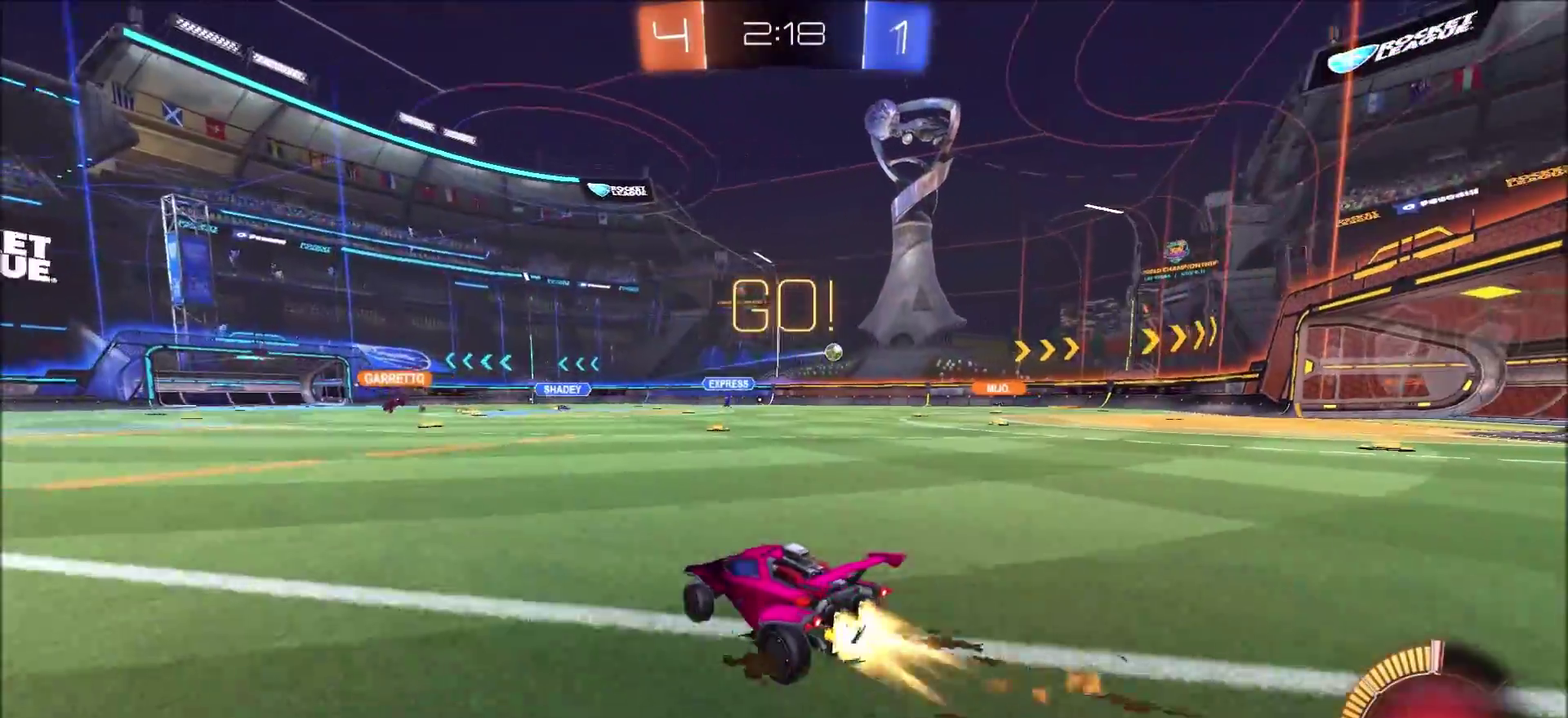
{"buttons": ["CIRCLE", "R2"], "left_stick": "up-right", "right_stick": "center", "events": []}
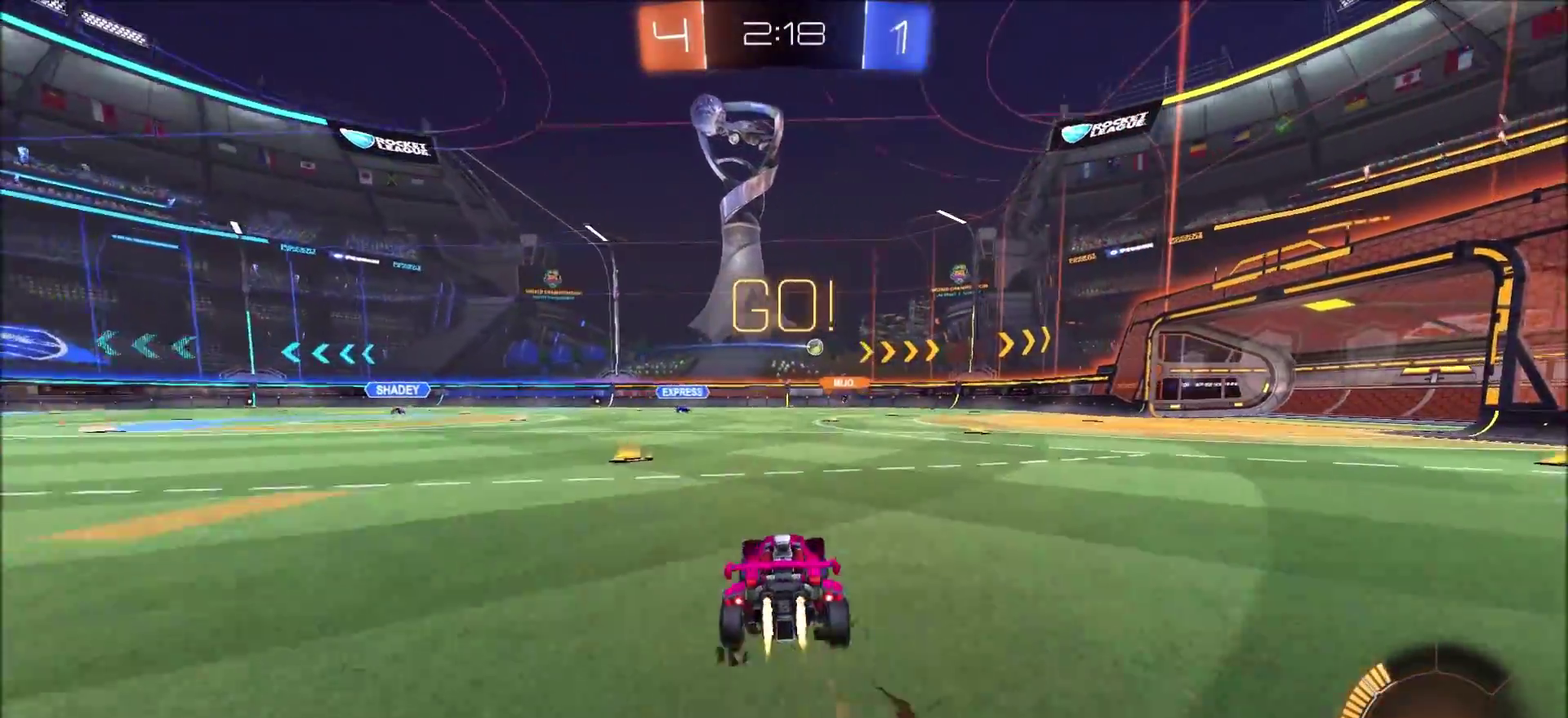
{"buttons": ["CIRCLE", "R2"], "left_stick": "center", "right_stick": "center", "events": [[433, "left_stick", "center"]]}
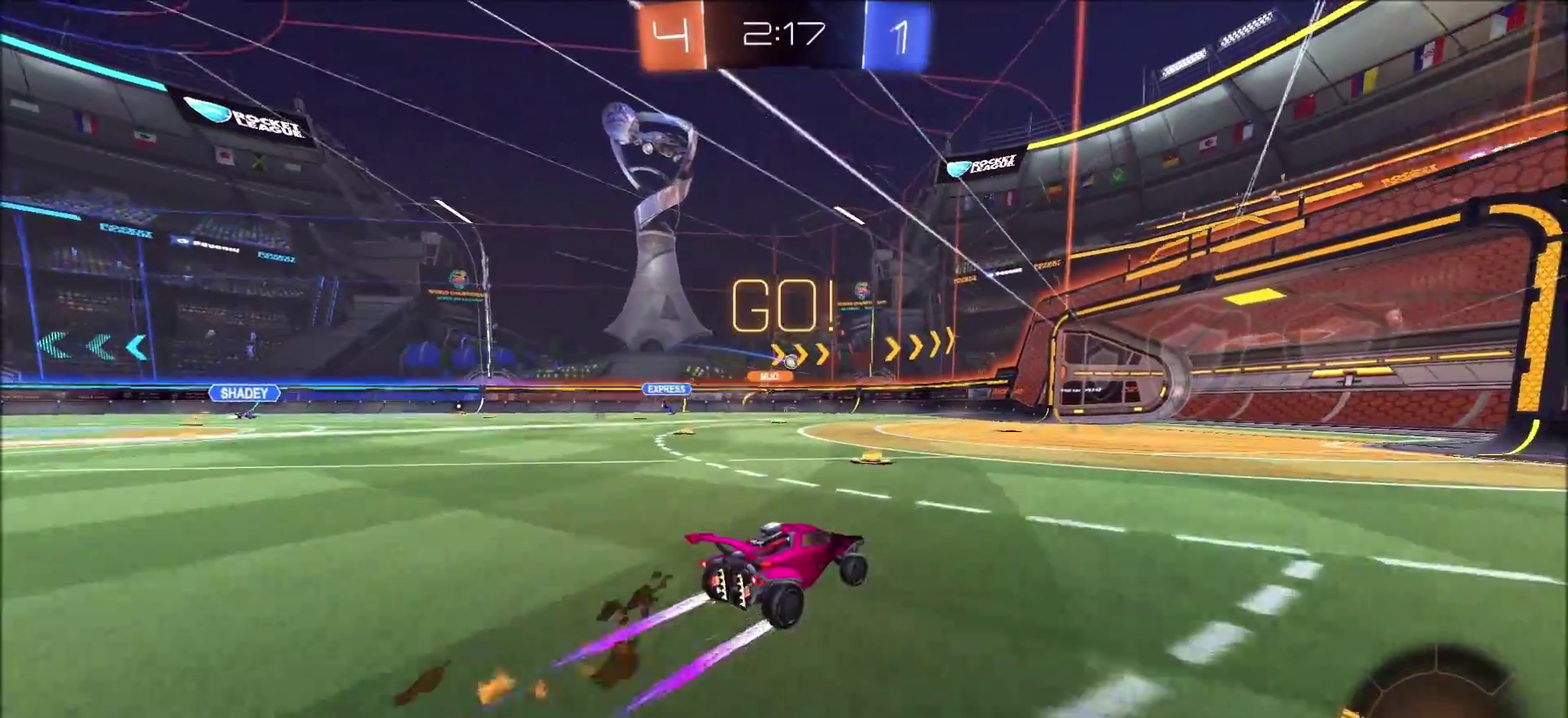
{"buttons": ["R2"], "left_stick": "center", "right_stick": "center", "events": [[17, "CIRCLE", "up"], [33, "left_stick", "up-right"], [117, "left_stick", "center"]]}
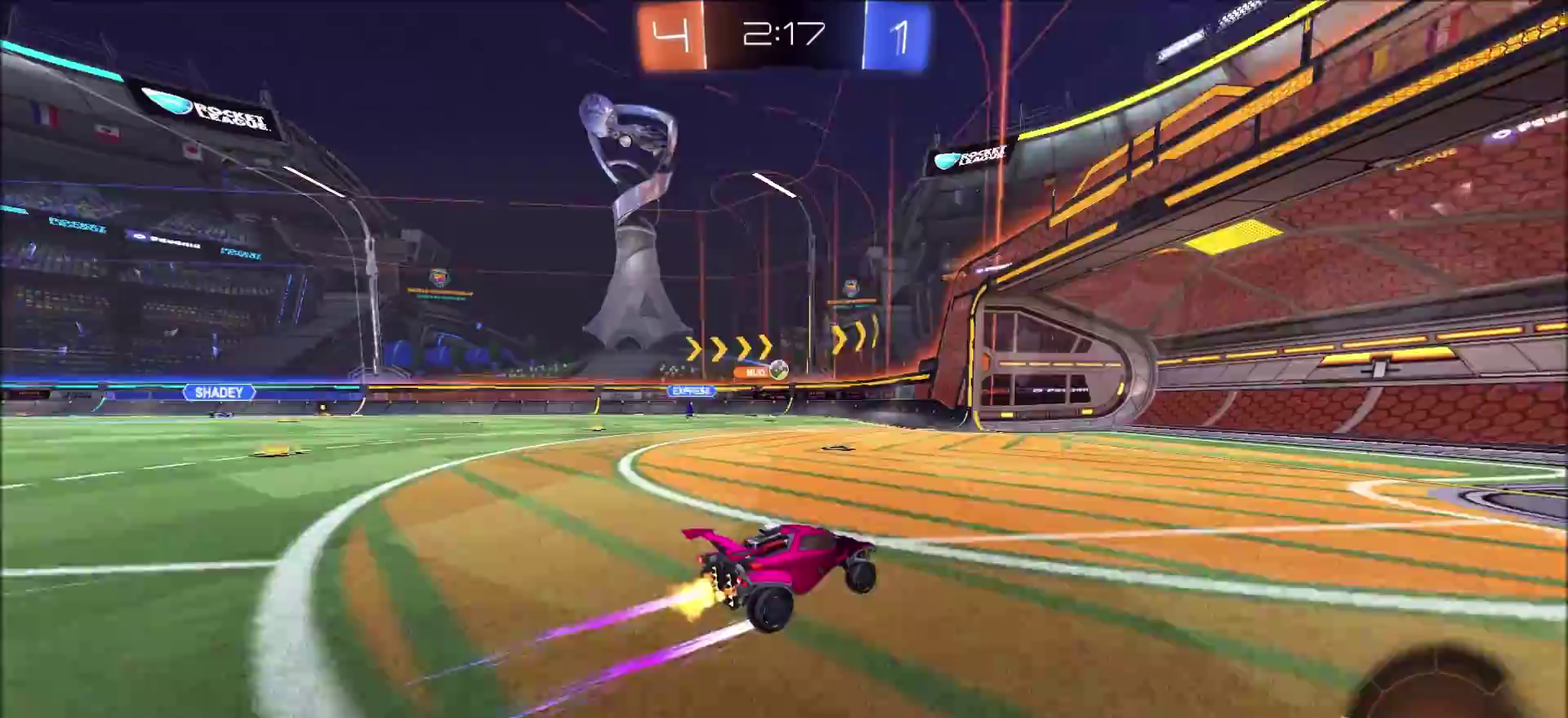
{"buttons": ["L2"], "left_stick": "up-left", "right_stick": "center", "events": [[200, "R2", "up"], [233, "L1", "down"], [233, "left_stick", "up-left"], [333, "L1", "up"], [367, "L2", "down"]]}
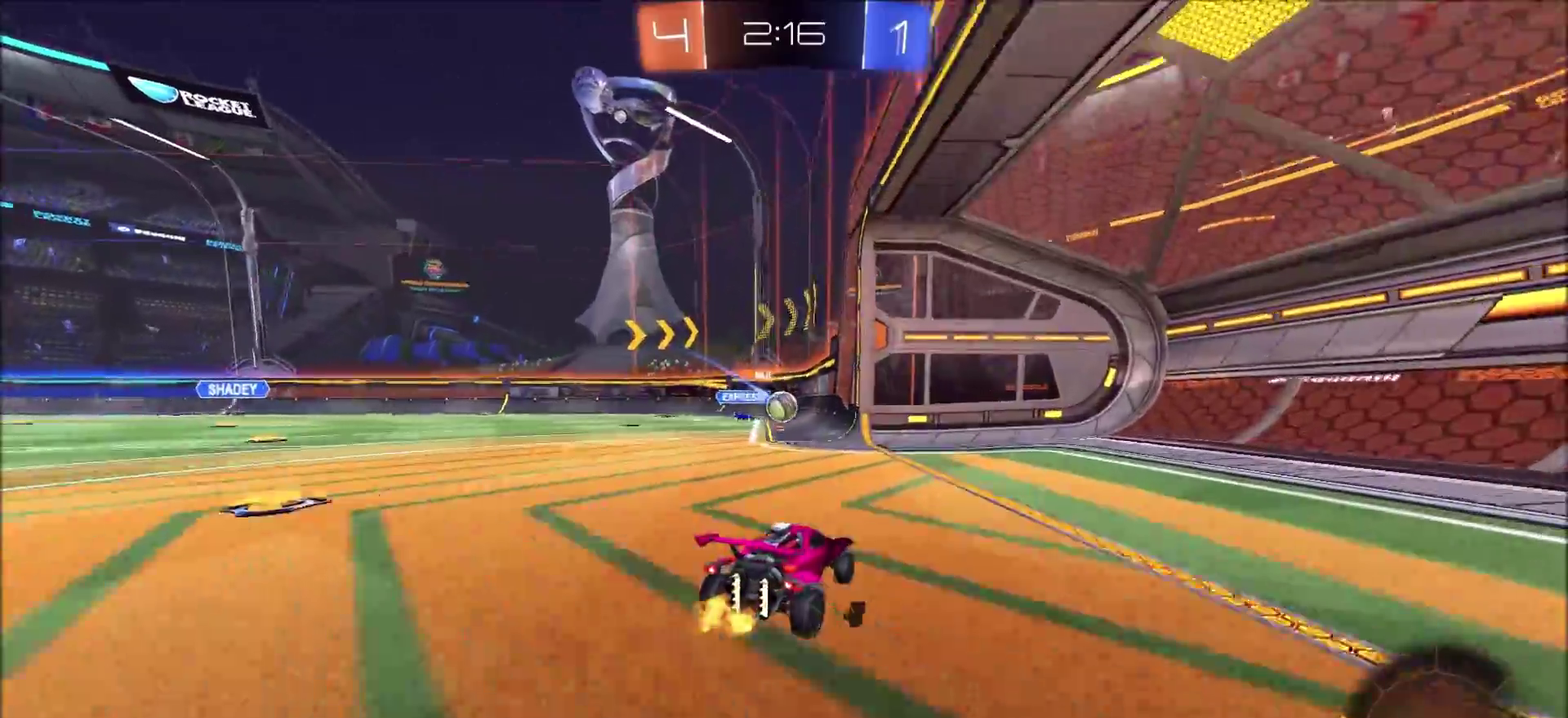
{"buttons": ["CROSS", "CIRCLE", "R2"], "left_stick": "down", "right_stick": "center", "events": [[183, "L2", "up"], [333, "left_stick", "left"], [450, "R2", "down"], [467, "CROSS", "down"], [467, "left_stick", "down"], [500, "CIRCLE", "down"]]}
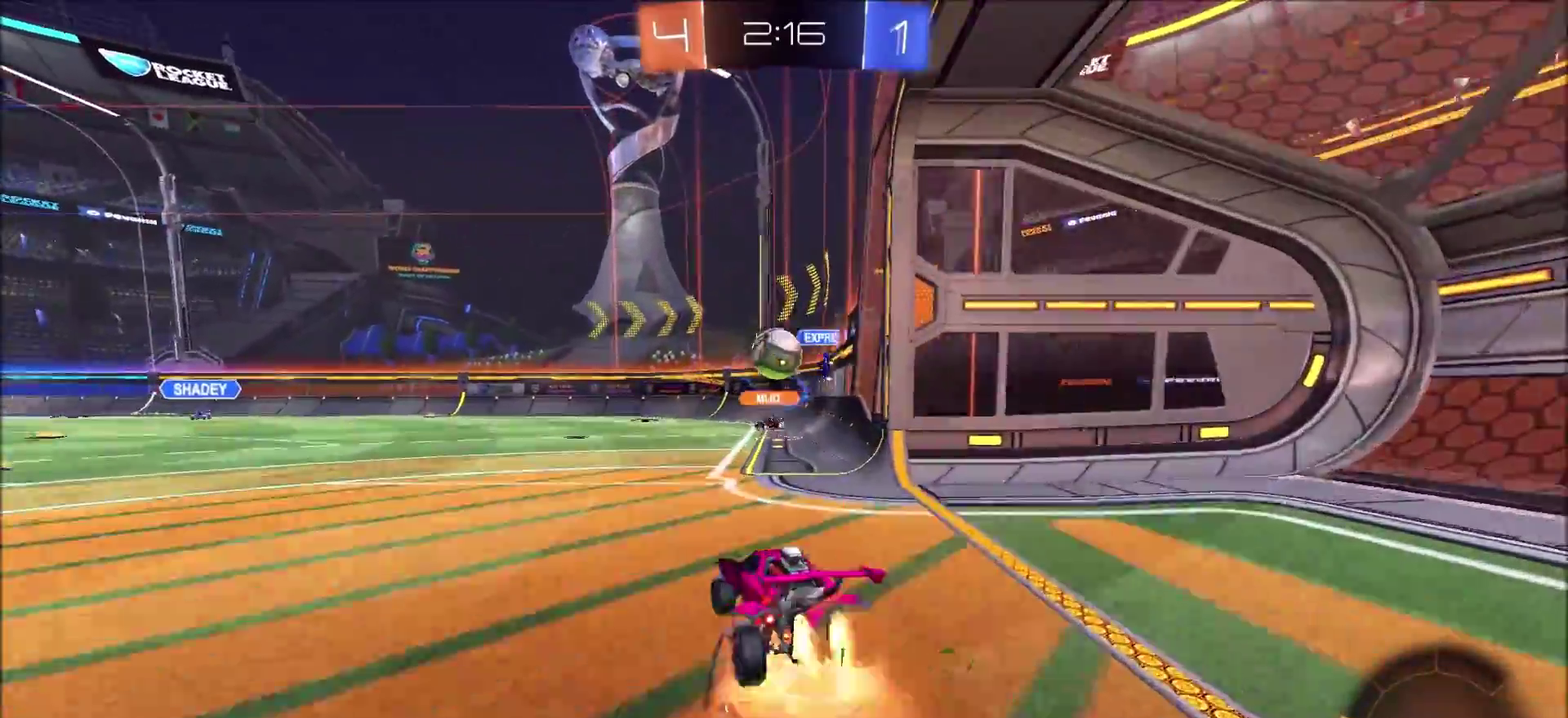
{"buttons": ["CIRCLE", "R2"], "left_stick": "center", "right_stick": "center", "events": [[183, "left_stick", "up"], [200, "CROSS", "up"], [250, "left_stick", "up-left"], [367, "left_stick", "center"]]}
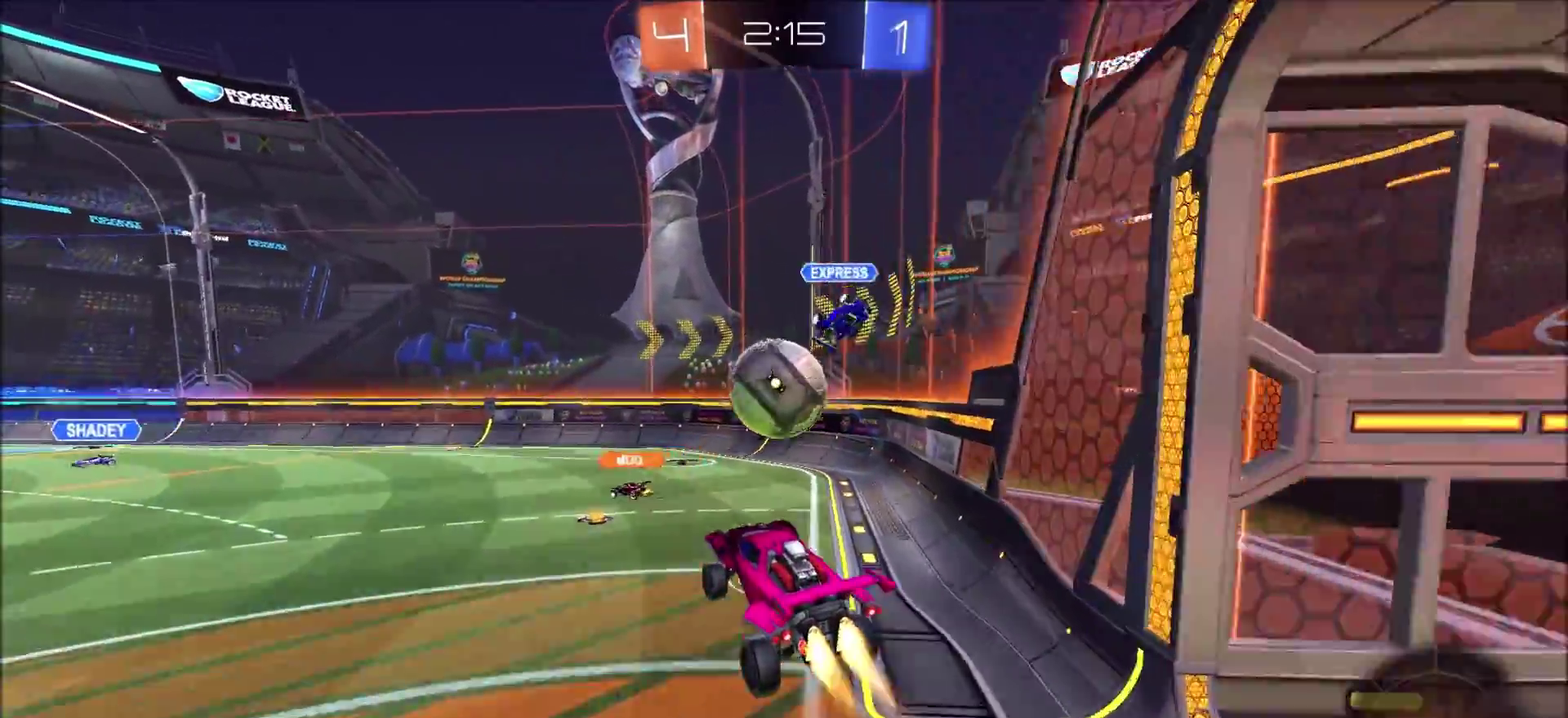
{"buttons": [], "left_stick": "down-right", "right_stick": "center", "events": [[133, "left_stick", "up-right"], [200, "CROSS", "down"], [283, "CIRCLE", "up"], [300, "CROSS", "up"], [333, "CIRCLE", "down"], [400, "left_stick", "right"], [450, "left_stick", "down-right"], [467, "CIRCLE", "up"], [483, "R2", "up"]]}
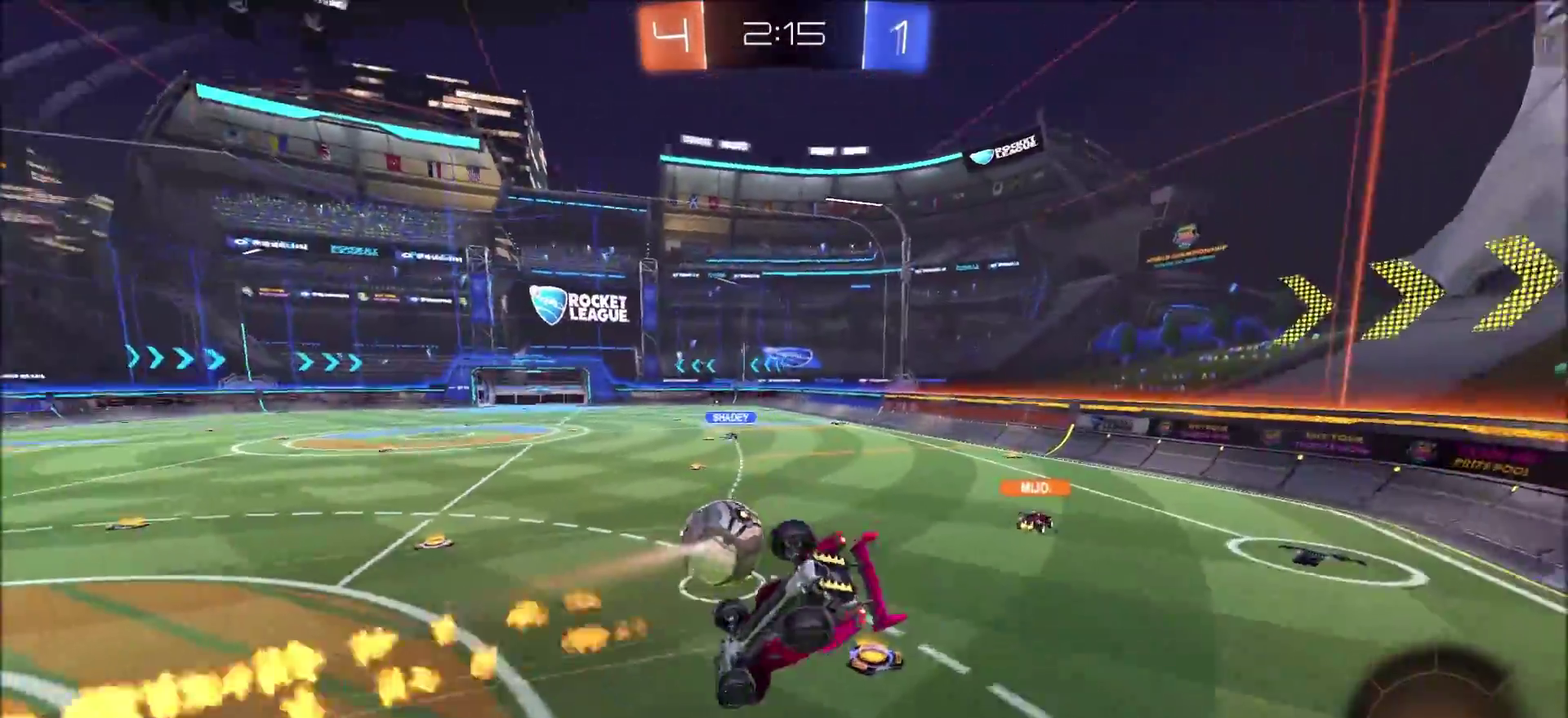
{"buttons": ["R2"], "left_stick": "right", "right_stick": "center", "events": [[317, "R2", "down"], [350, "left_stick", "right"], [367, "L1", "down"], [450, "L1", "up"]]}
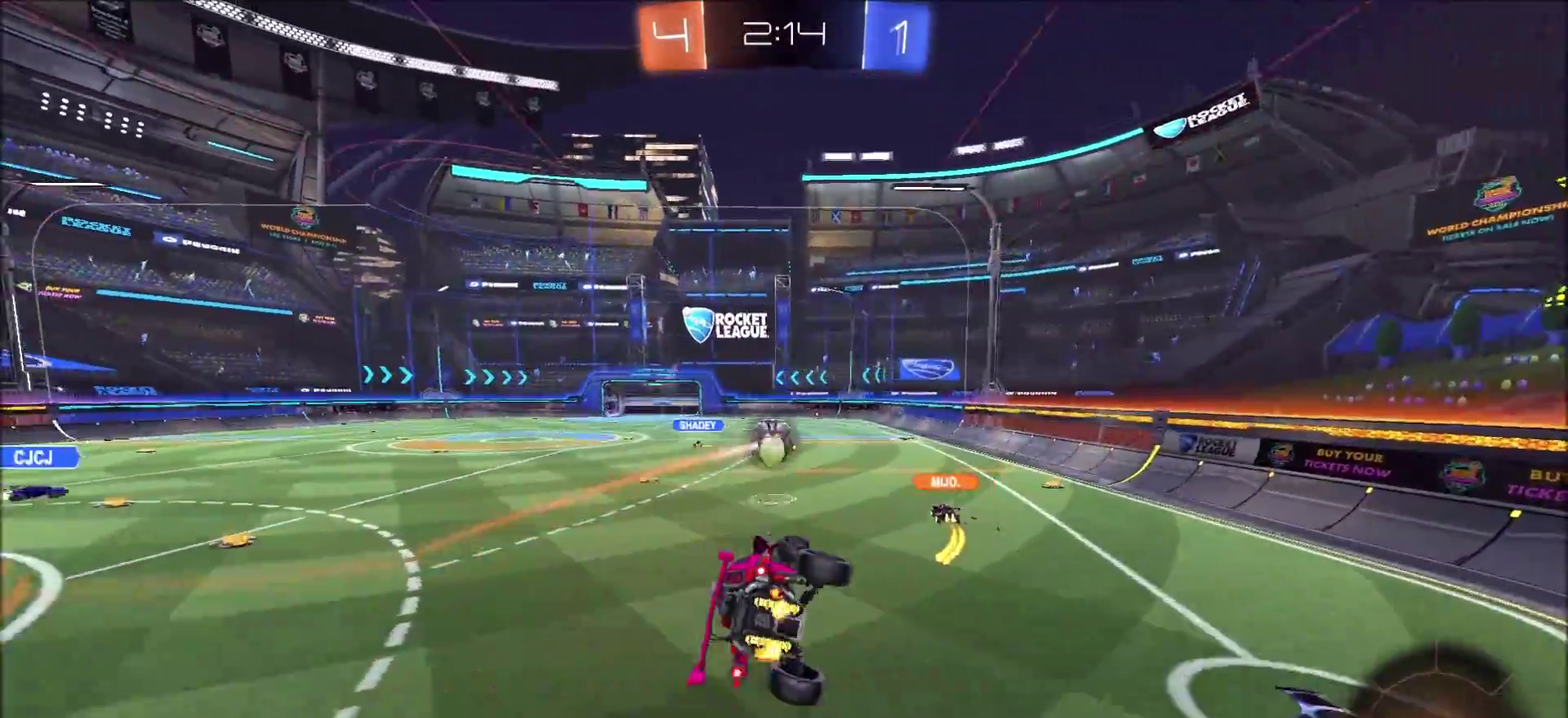
{"buttons": ["R2"], "left_stick": "center", "right_stick": "center", "events": [[33, "left_stick", "center"], [283, "left_stick", "right"], [450, "left_stick", "center"]]}
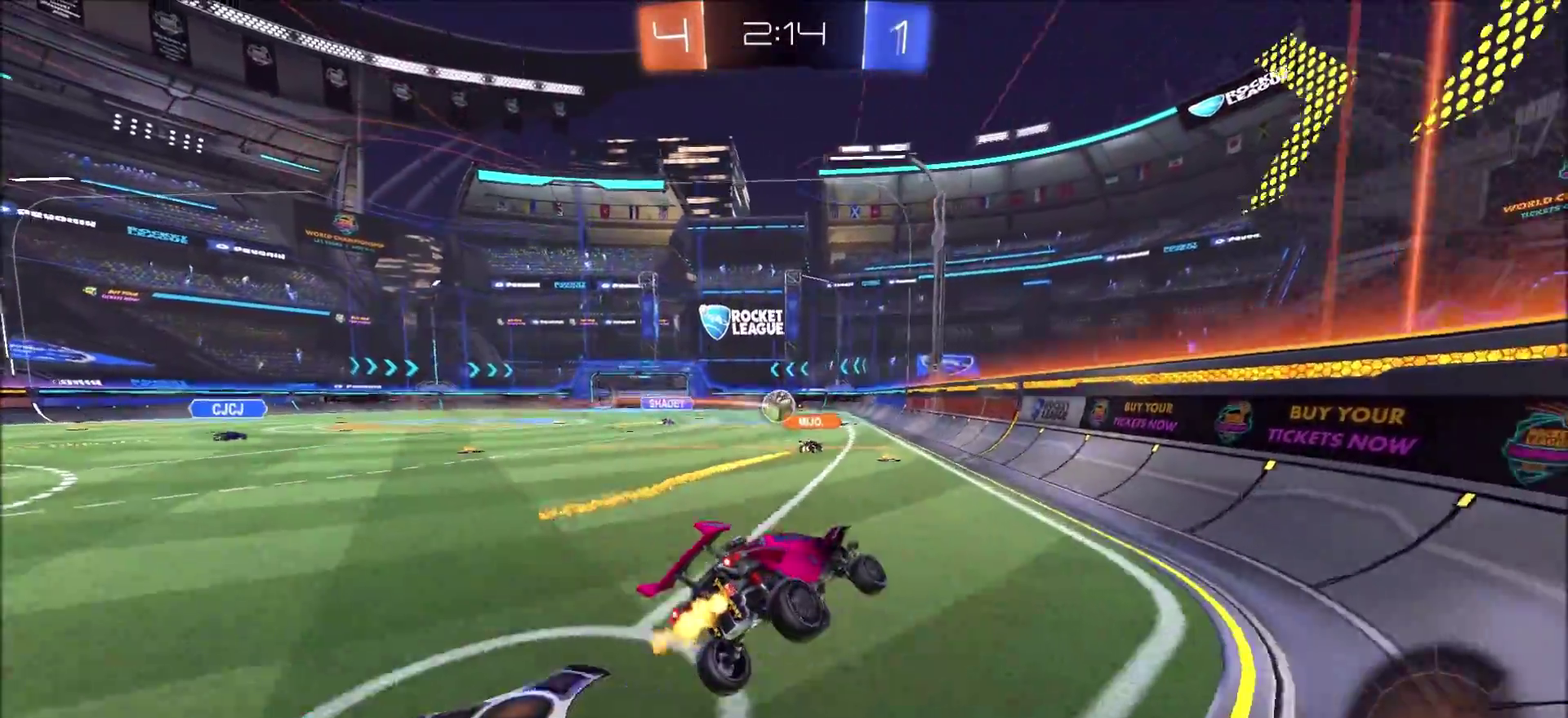
{"buttons": ["R2"], "left_stick": "up-left", "right_stick": "center", "events": [[133, "left_stick", "left"], [367, "left_stick", "up-left"]]}
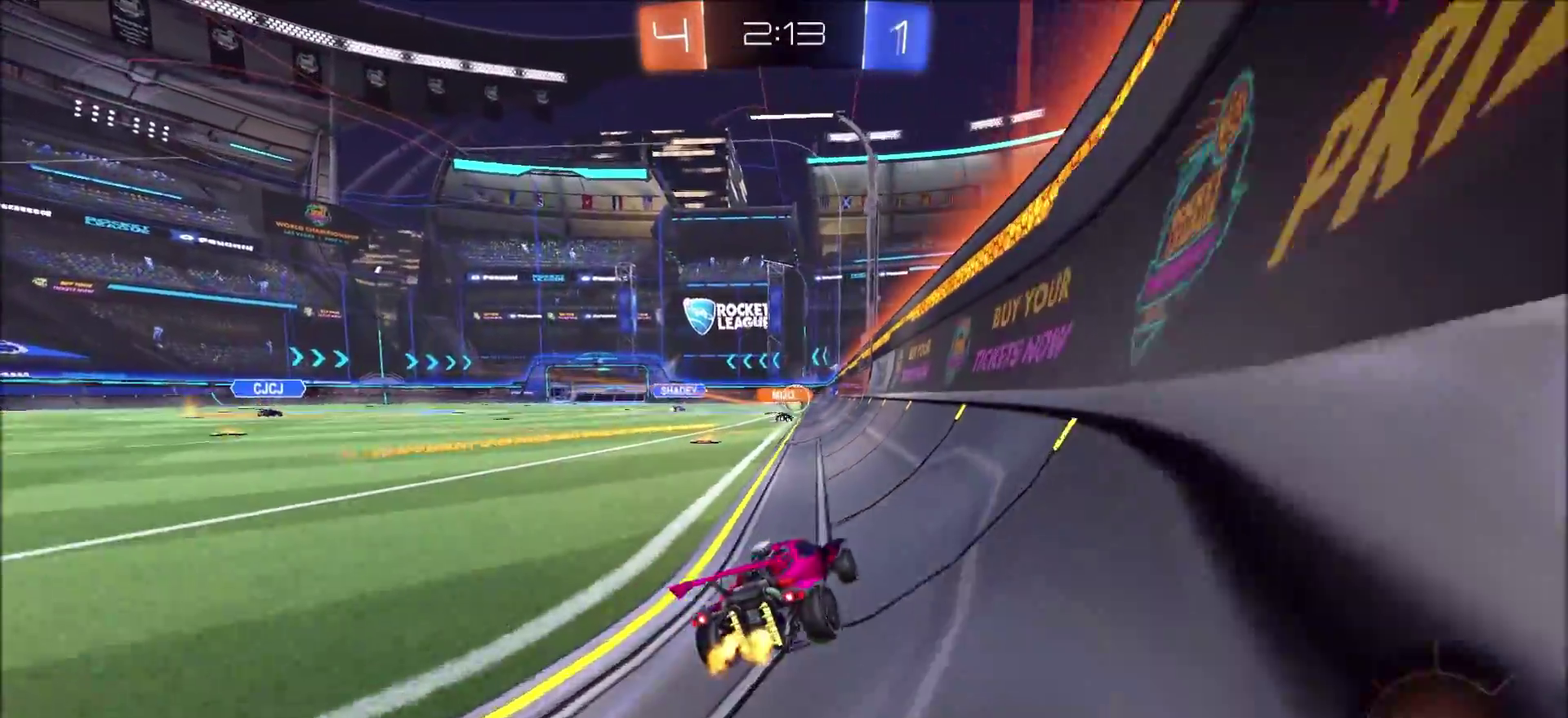
{"buttons": ["R2"], "left_stick": "center", "right_stick": "center", "events": [[283, "left_stick", "center"]]}
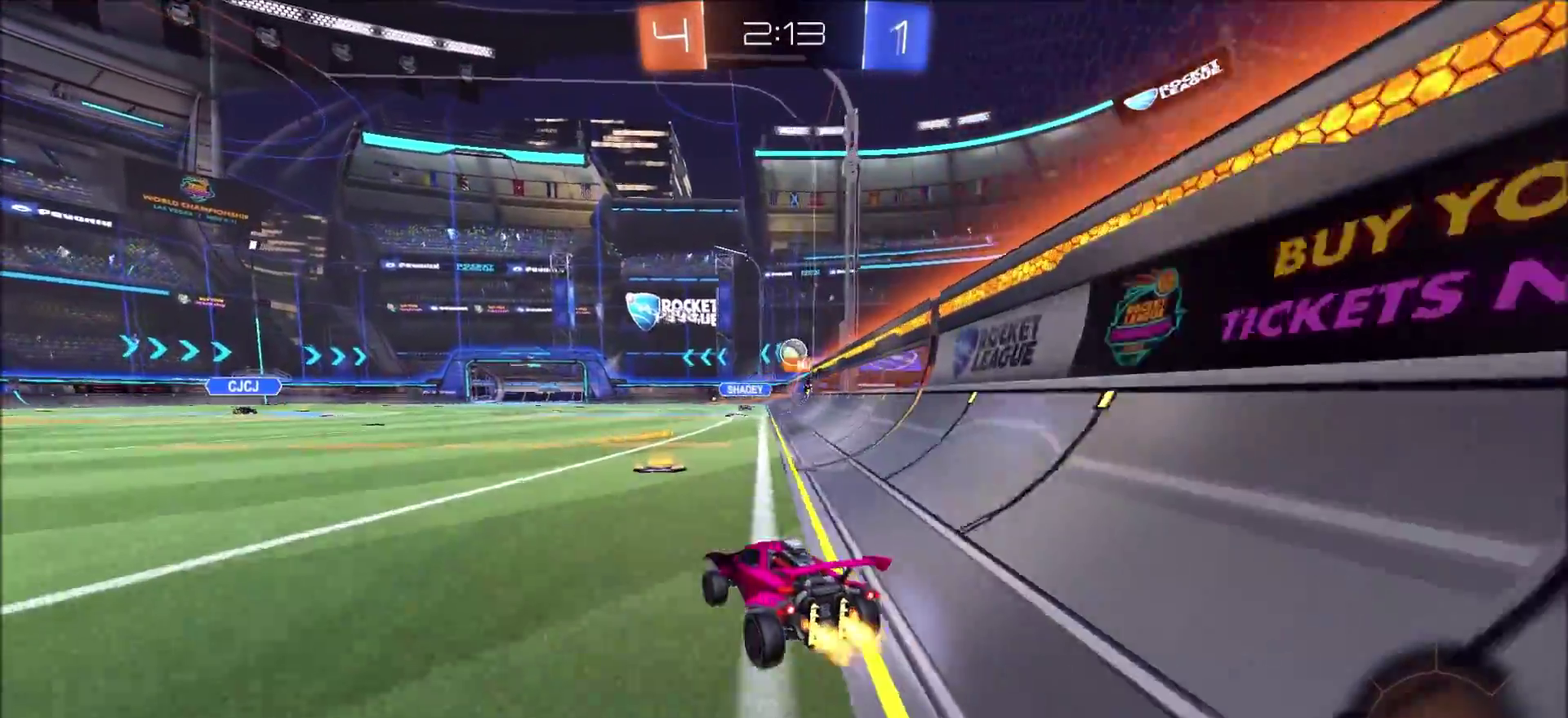
{"buttons": ["CROSS", "L1", "R2"], "left_stick": "up", "right_stick": "center", "events": [[33, "left_stick", "up-right"], [300, "left_stick", "up"], [333, "CROSS", "down"], [383, "L1", "down"], [400, "CROSS", "up"], [450, "CROSS", "down"]]}
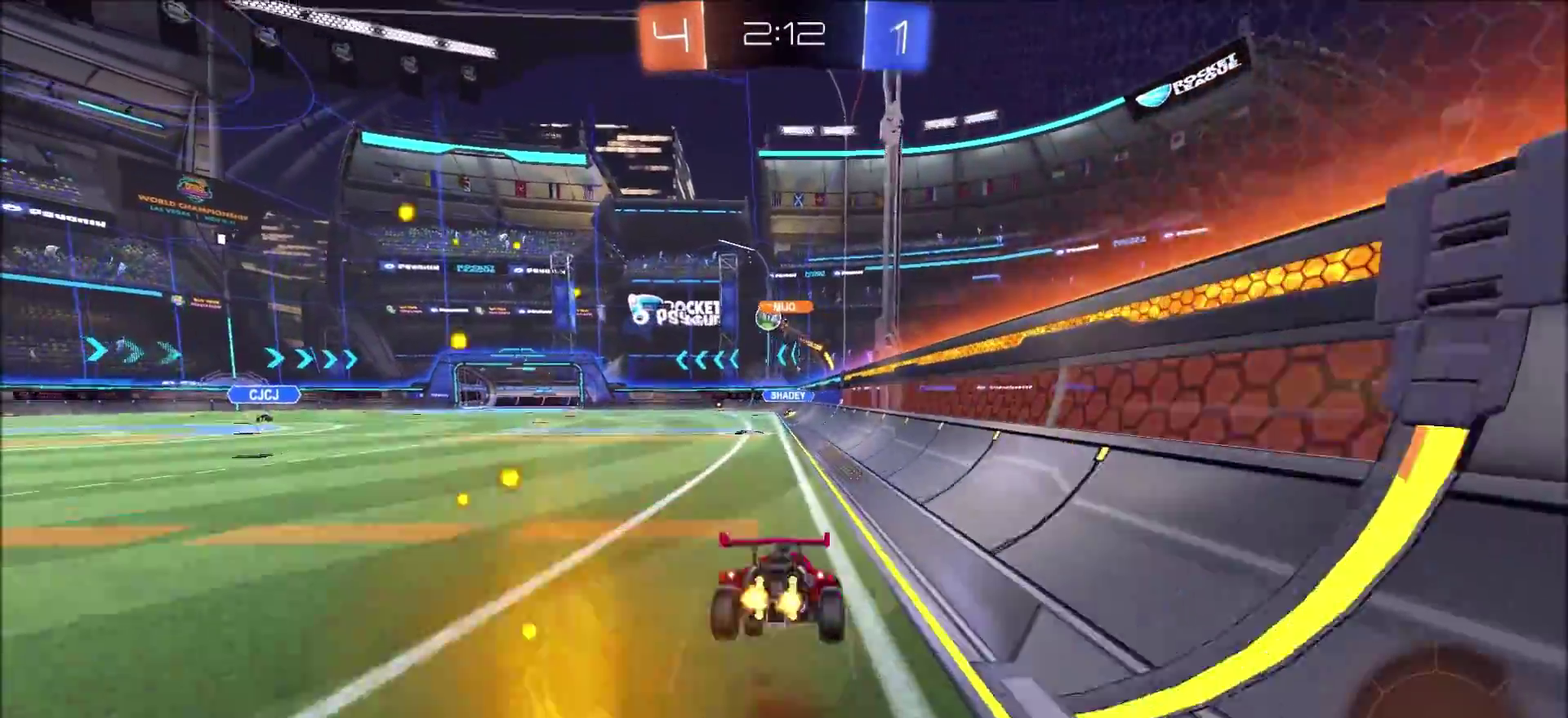
{"buttons": ["R2"], "left_stick": "center", "right_stick": "center", "events": [[50, "CROSS", "up"], [67, "L1", "up"], [150, "left_stick", "center"]]}
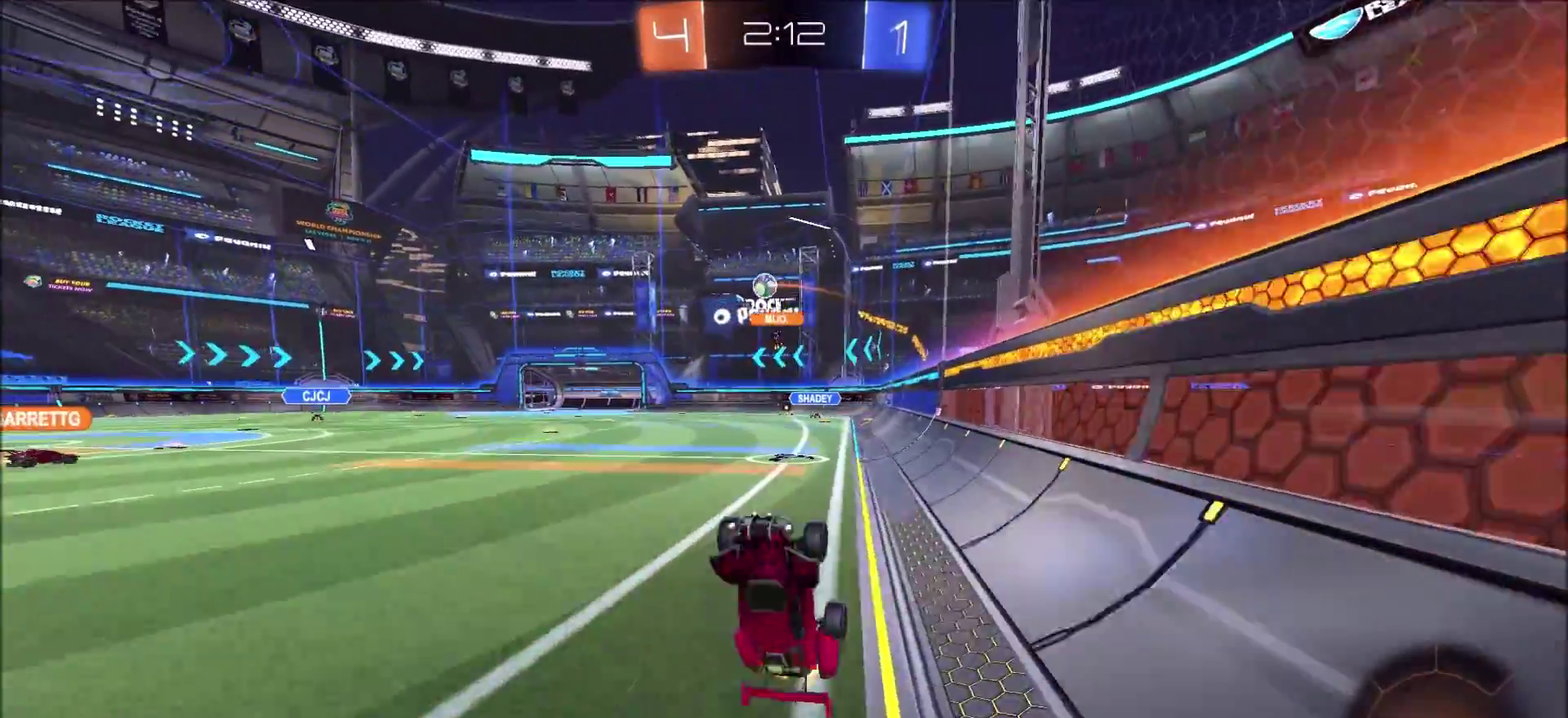
{"buttons": ["R2"], "left_stick": "up-left", "right_stick": "center", "events": [[100, "left_stick", "left"], [167, "left_stick", "center"], [267, "left_stick", "left"], [383, "left_stick", "up-left"]]}
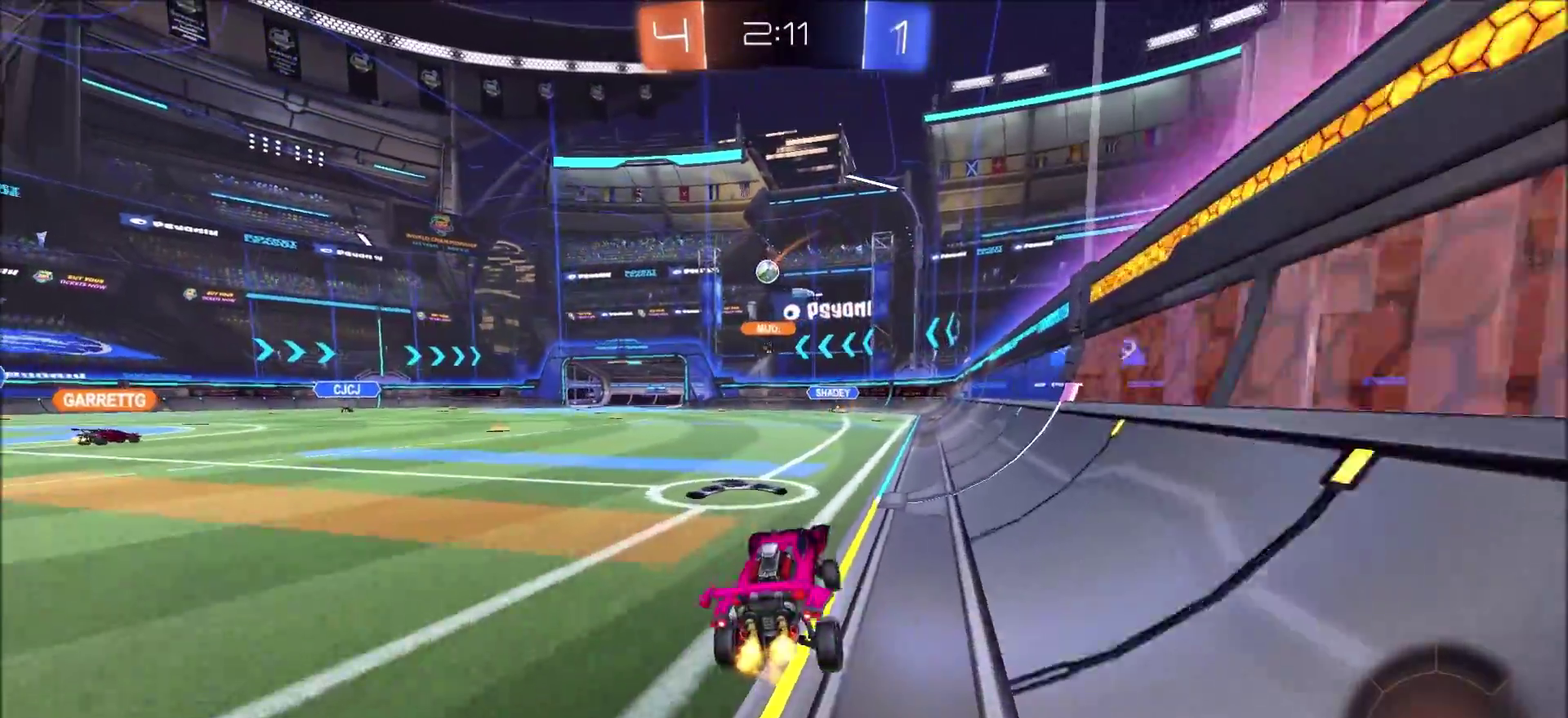
{"buttons": ["R2"], "left_stick": "left", "right_stick": "center"}
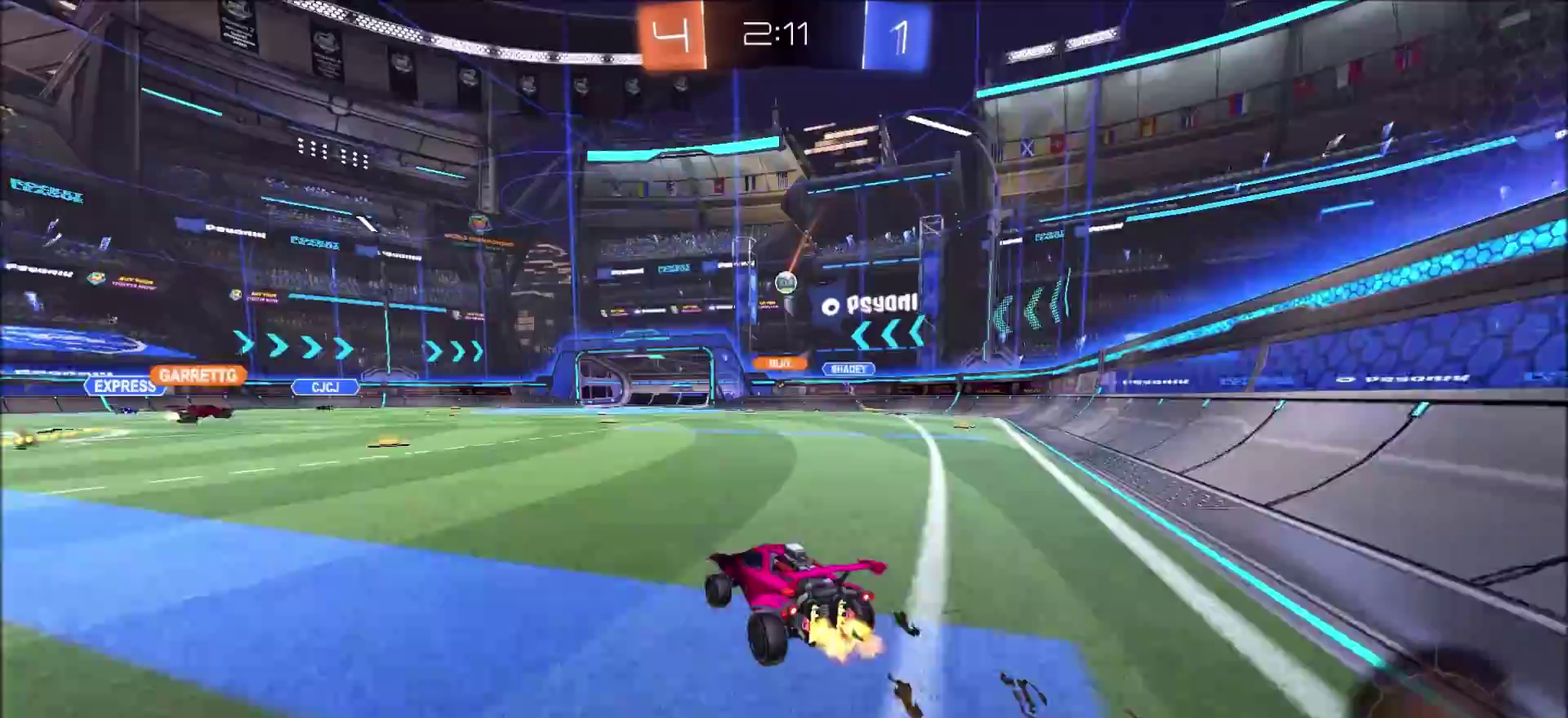
{"buttons": ["CIRCLE", "R2"], "left_stick": "center", "right_stick": "center"}
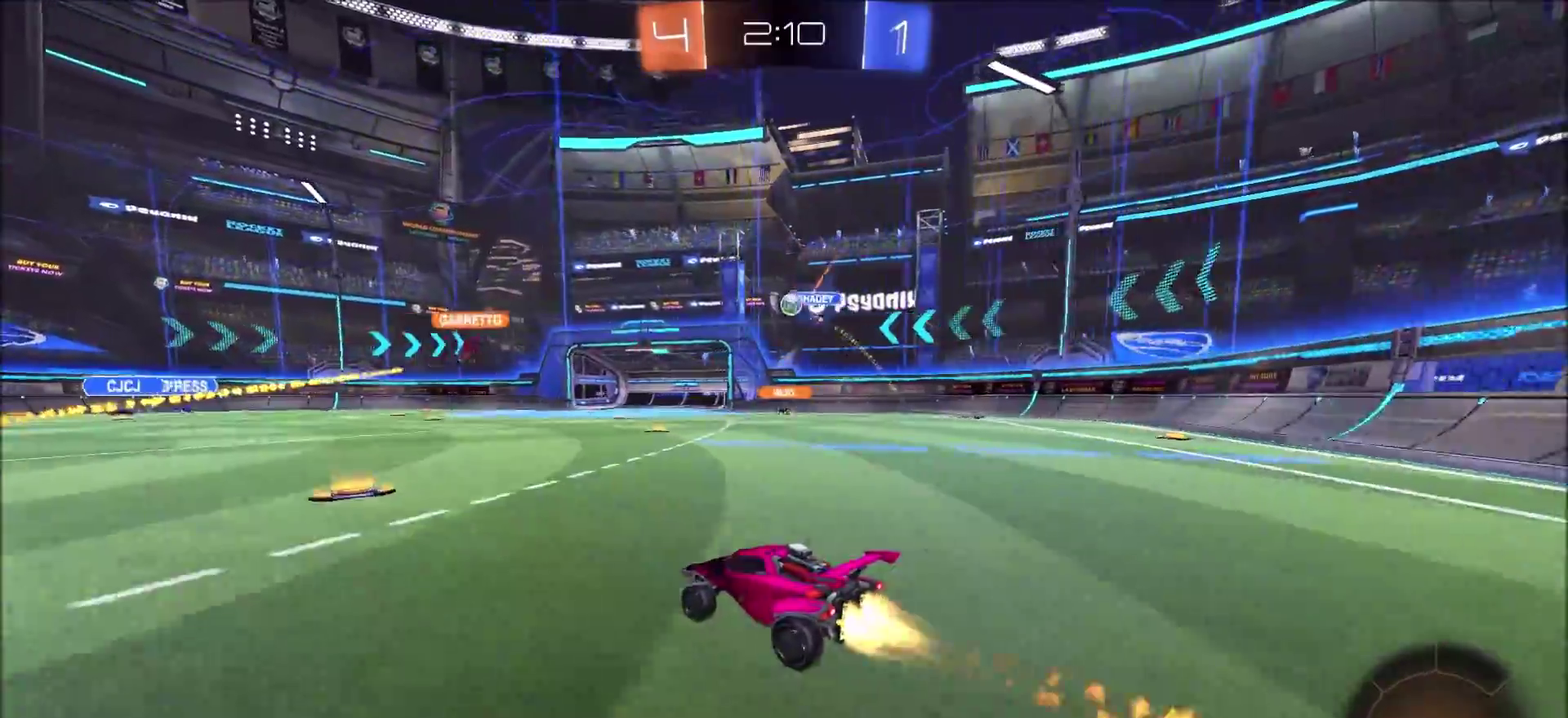
{"buttons": ["R2"], "left_stick": "center", "right_stick": "center", "events": [[67, "left_stick", "up-left"], [450, "left_stick", "center"], [467, "CIRCLE", "up"]]}
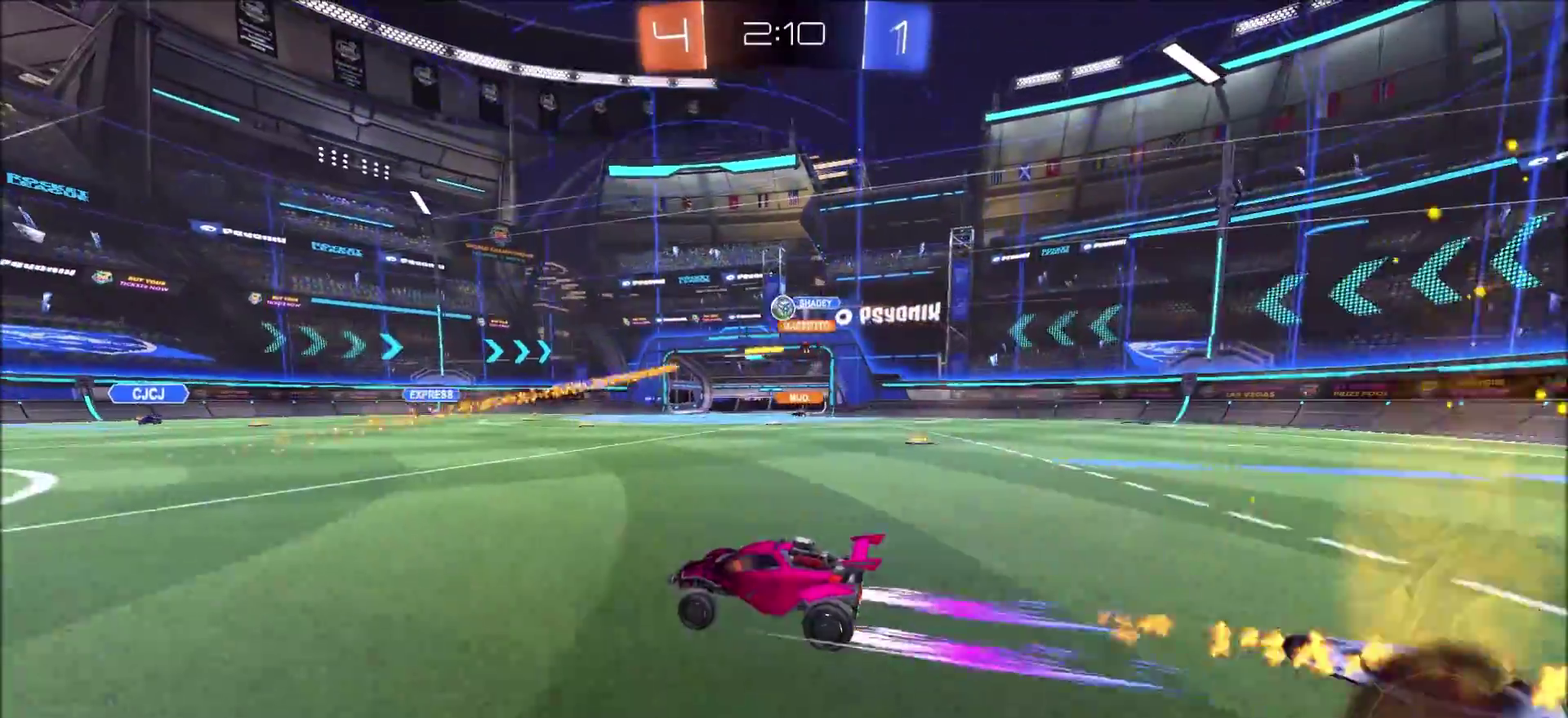
{"buttons": ["R2"], "left_stick": "left", "right_stick": "center", "events": [[100, "left_stick", "up-right"], [233, "CIRCLE", "down"], [250, "left_stick", "center"], [333, "CIRCLE", "up"], [450, "left_stick", "left"]]}
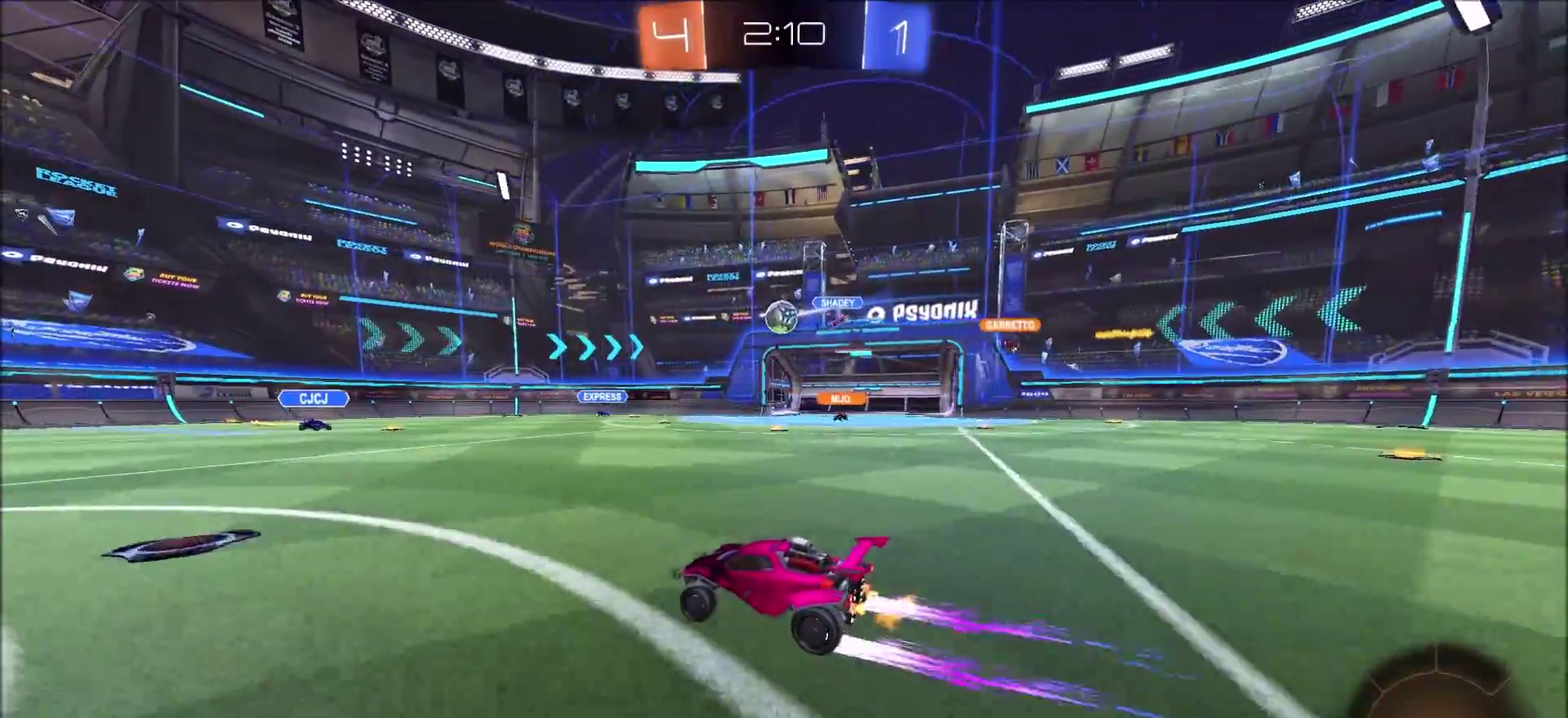
{"buttons": ["CIRCLE", "R2"], "left_stick": "left", "right_stick": "center", "events": [[17, "L1", "down"], [33, "left_stick", "up-left"], [67, "L1", "up"], [117, "left_stick", "left"], [433, "CIRCLE", "down"]]}
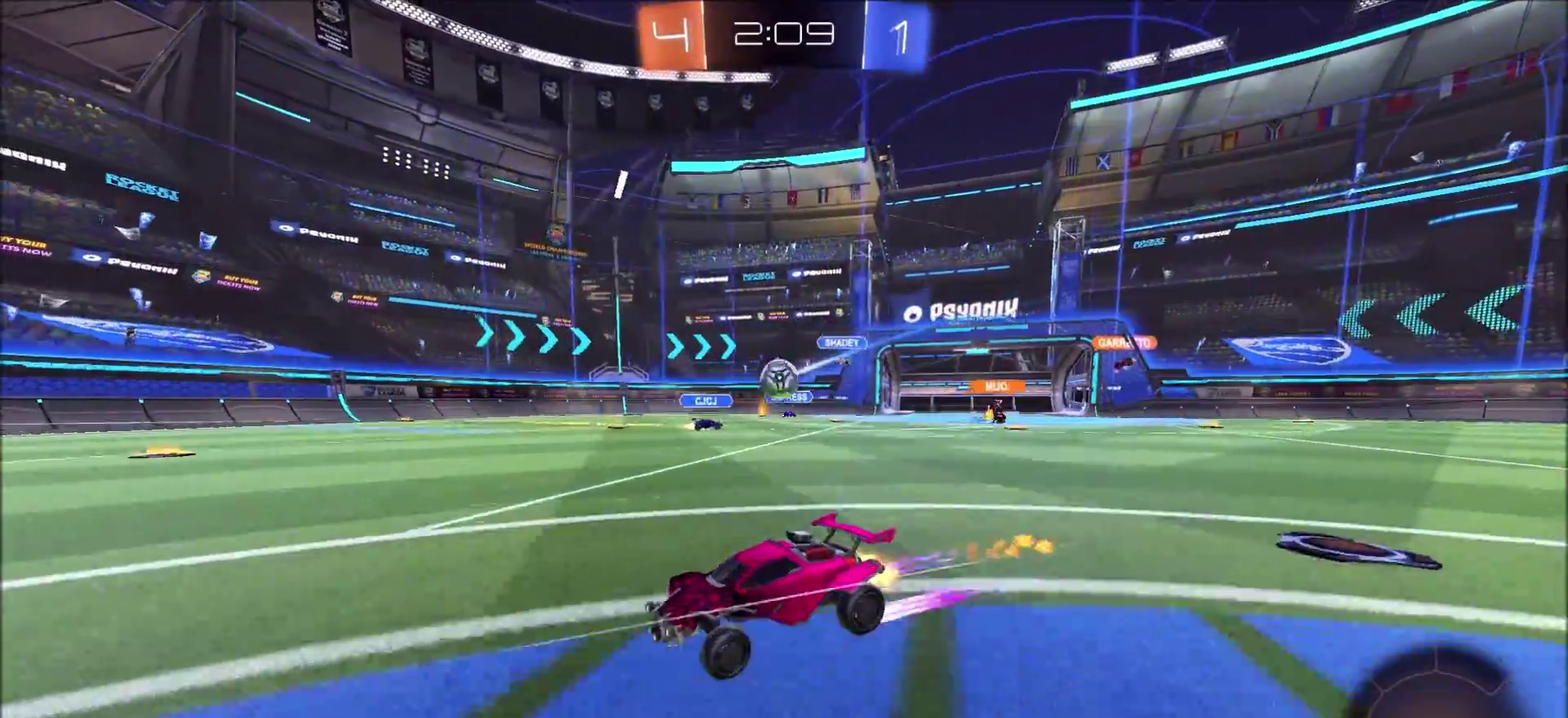
{"buttons": ["R2"], "left_stick": "center", "right_stick": "center", "events": [[417, "CIRCLE", "up"], [417, "left_stick", "center"]]}
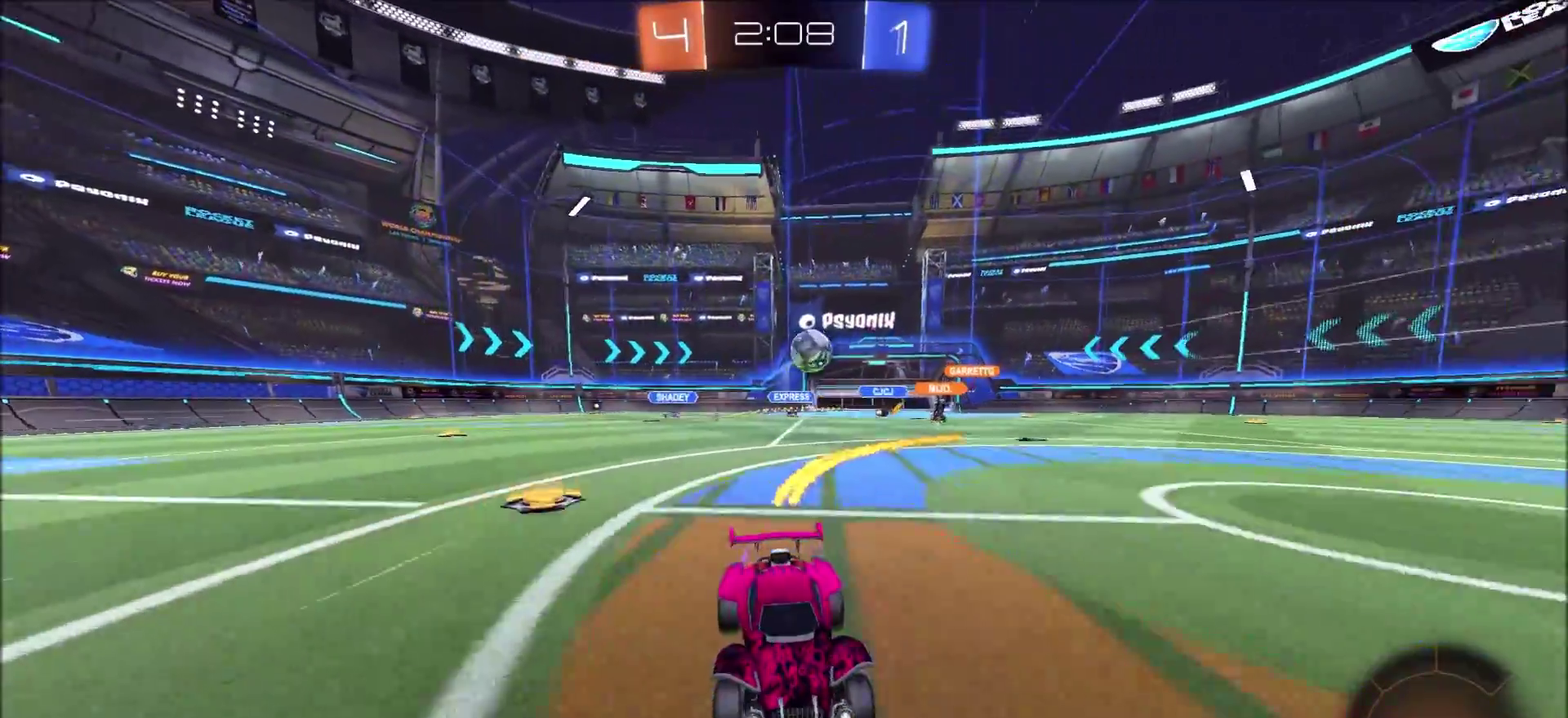
{"buttons": ["L1", "R2"], "left_stick": "left", "right_stick": "center", "events": [[367, "left_stick", "left"], [450, "L1", "down"]]}
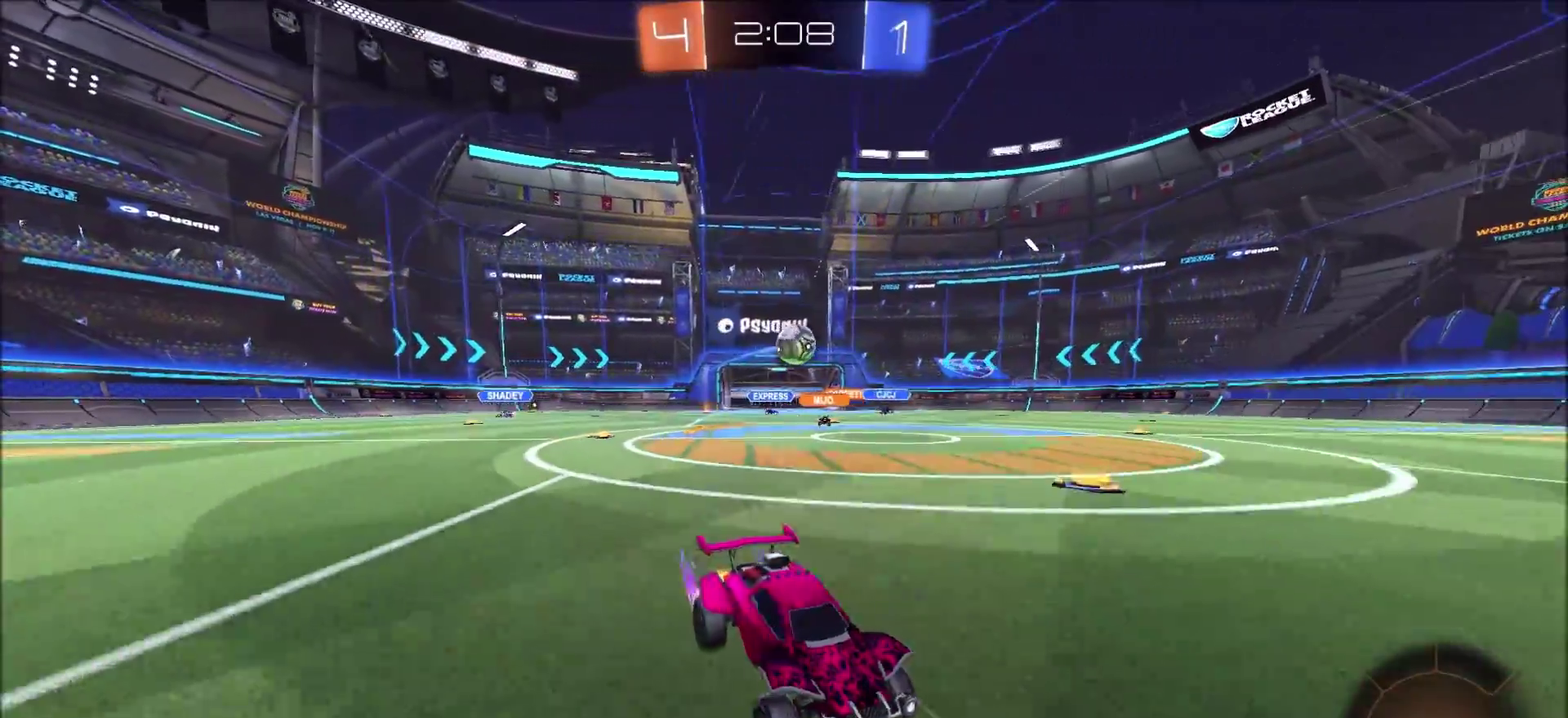
{"buttons": ["L1", "R2"], "left_stick": "left", "right_stick": "center", "events": [[117, "L1", "up"], [500, "L1", "down"]]}
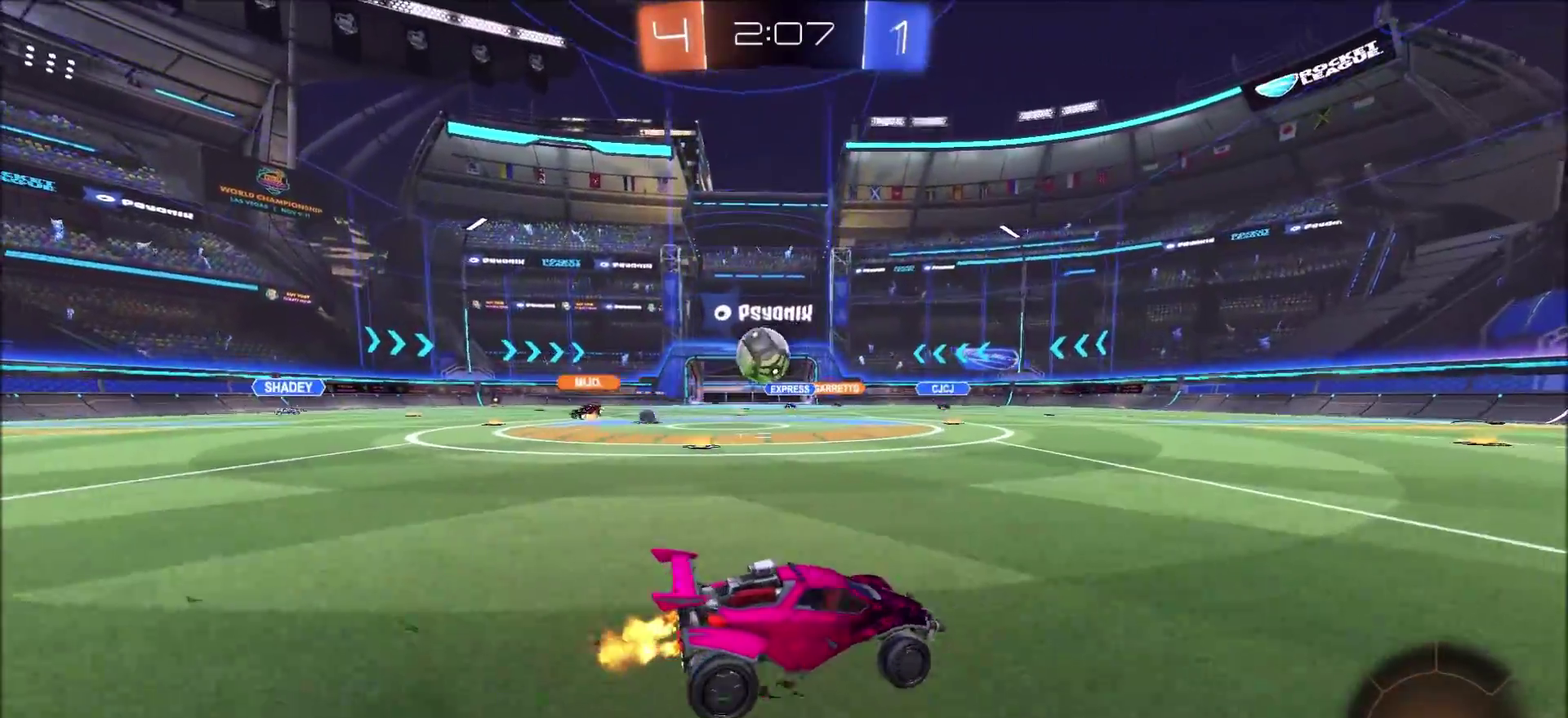
{"buttons": ["CROSS", "R2"], "left_stick": "left", "right_stick": "center", "events": [[67, "L1", "up"], [283, "CROSS", "down"]]}
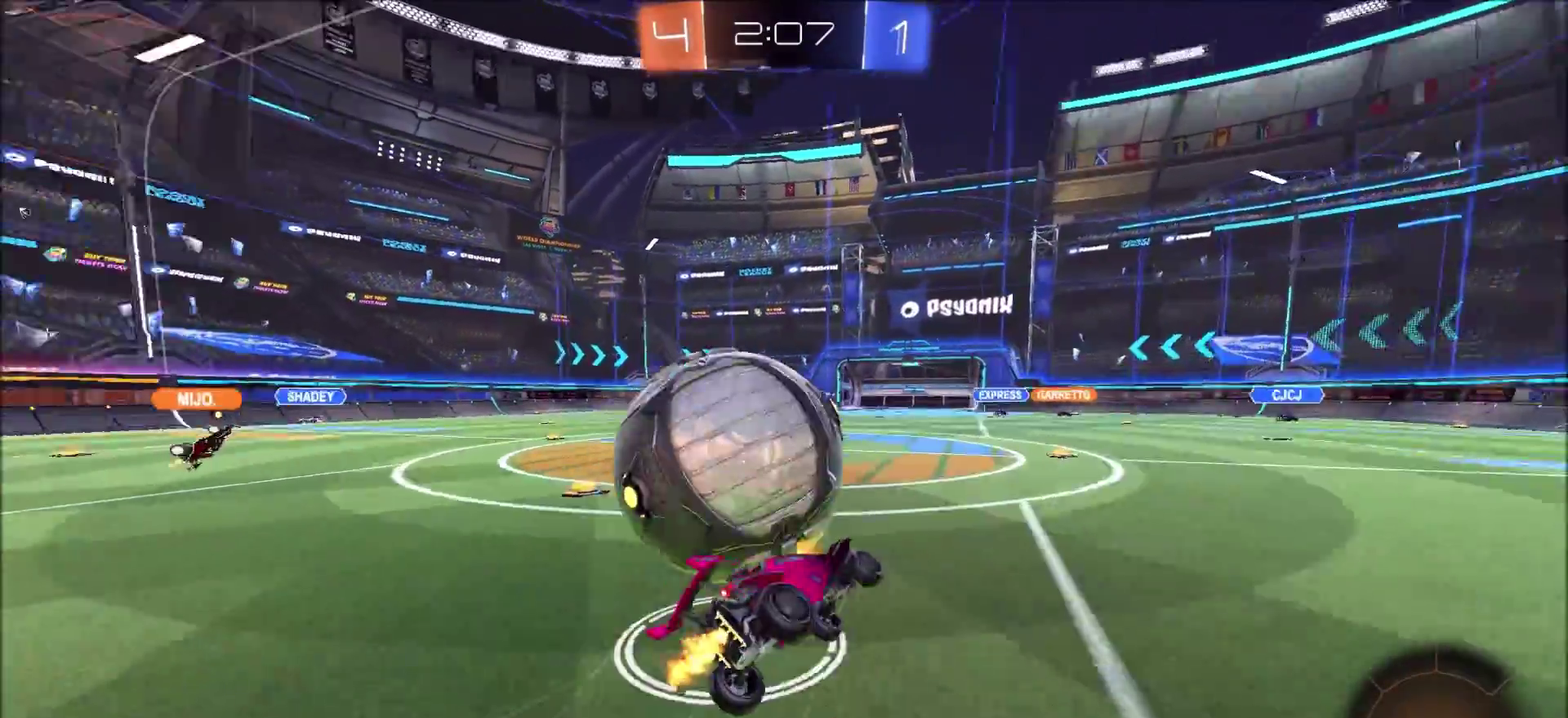
{"buttons": ["L1", "R2"], "left_stick": "left", "right_stick": "center", "events": [[17, "CROSS", "up"], [467, "L1", "down"]]}